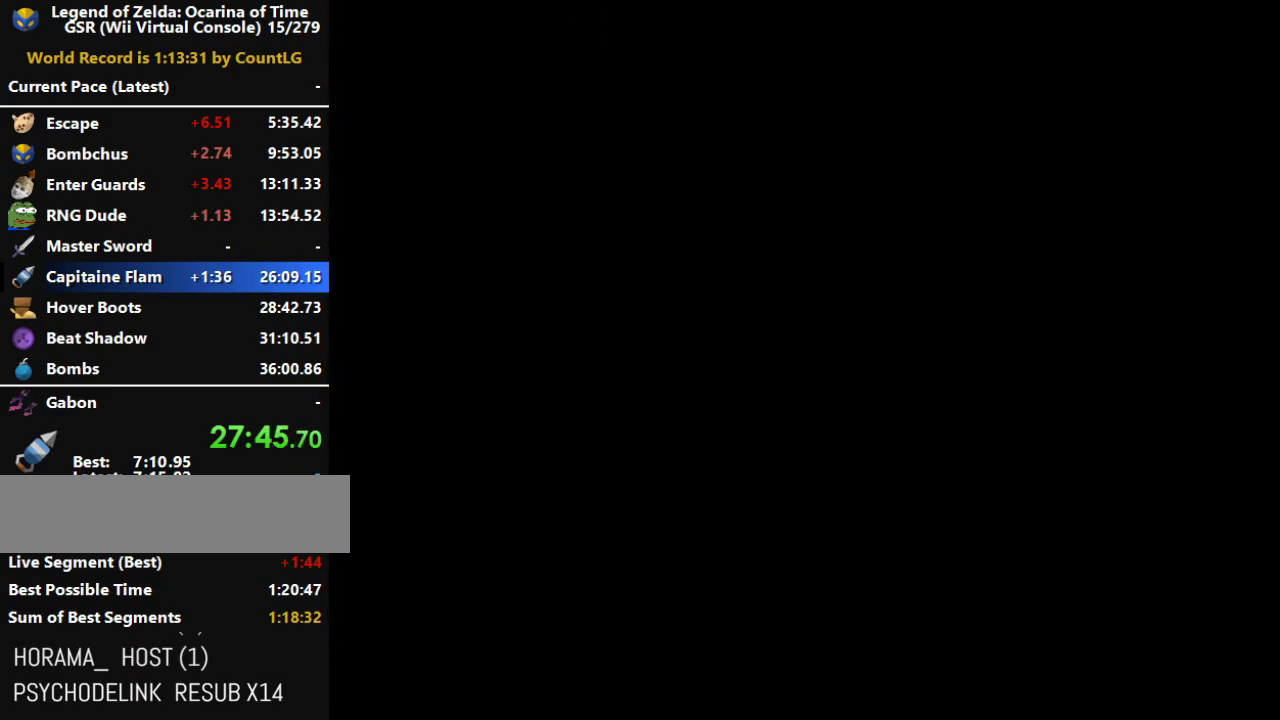
Gameplay with a controller (Nintendo layout); each line is a JSON object with the inputs held at the frame after it. "button_events" lists button changes between this image and that frame as [ms after this image, input, new state], when the widget could be followed in between (sticks are given only as held states). Not read: L3 R3.
{"buttons": [], "left_stick": "up", "right_stick": "center", "button_events": [[67, "A", "up"], [117, "A", "down"], [217, "A", "up"], [283, "A", "down"], [350, "A", "up"]]}
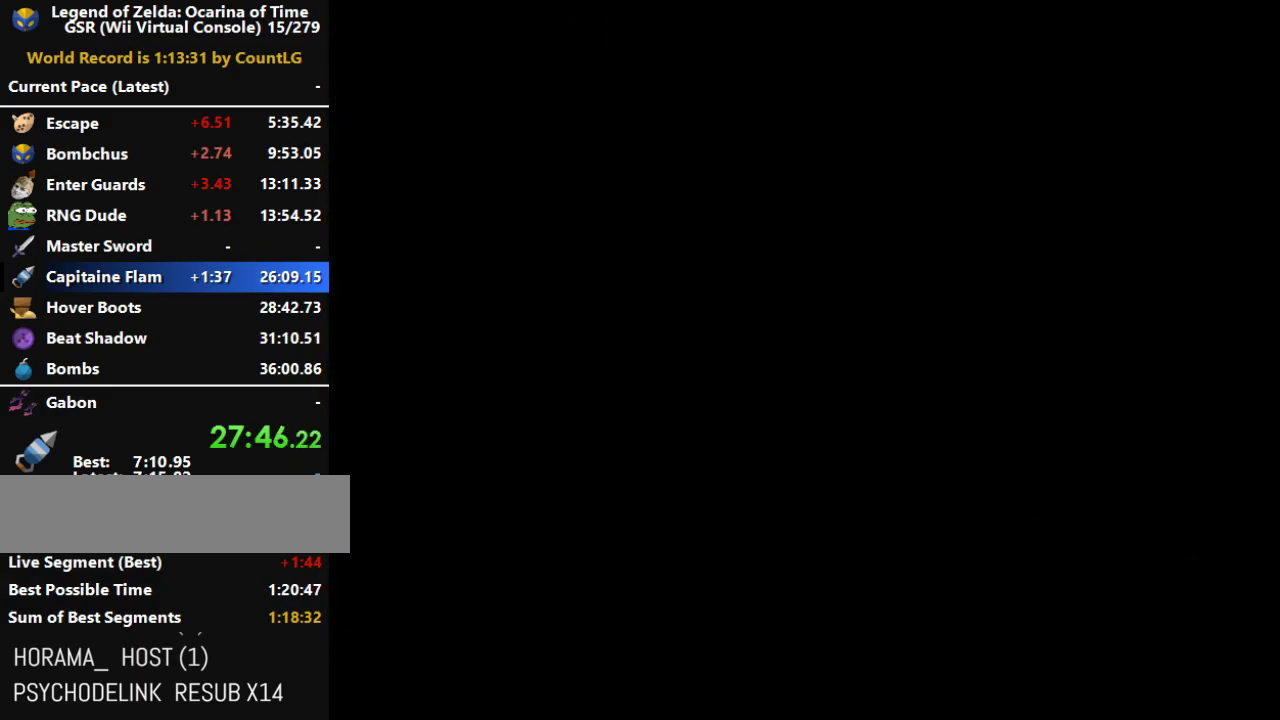
{"buttons": ["A"], "left_stick": "up", "right_stick": "center", "button_events": [[67, "A", "down"], [133, "A", "up"], [183, "A", "down"], [283, "A", "up"], [350, "A", "down"], [400, "A", "up"], [467, "A", "down"]]}
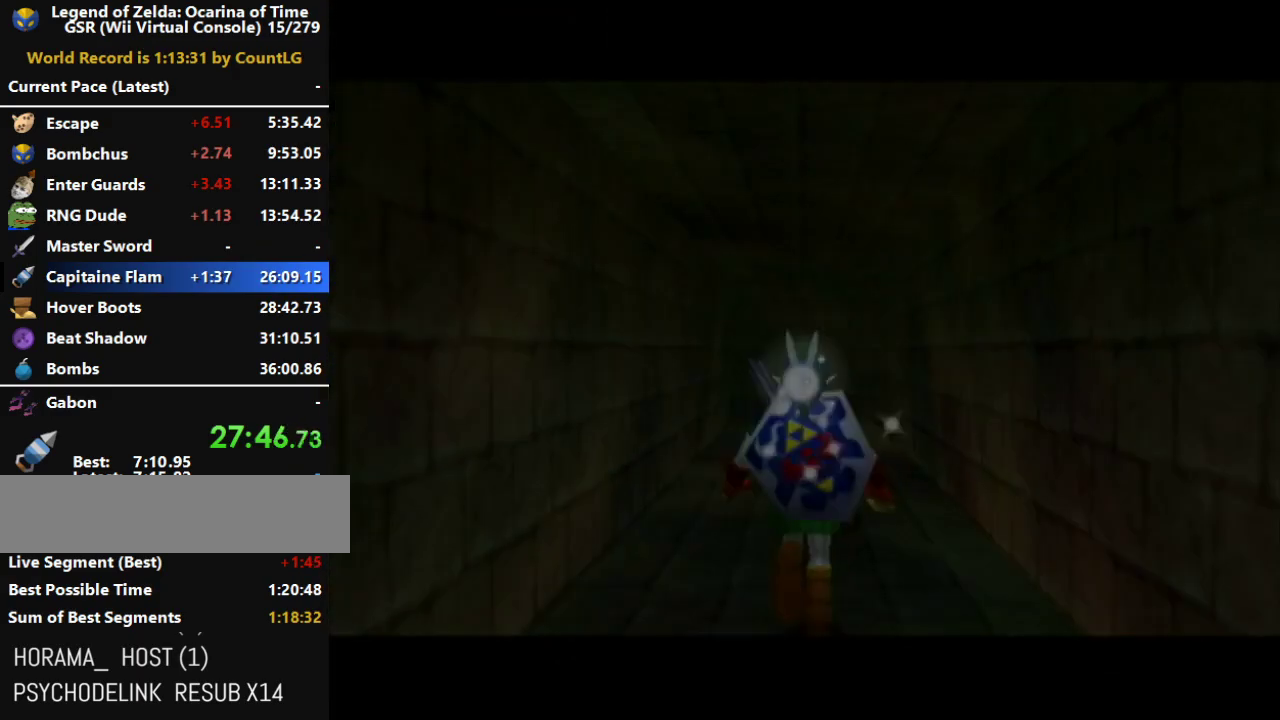
{"buttons": ["A"], "left_stick": "up", "right_stick": "center", "button_events": [[67, "A", "up"], [133, "A", "down"]]}
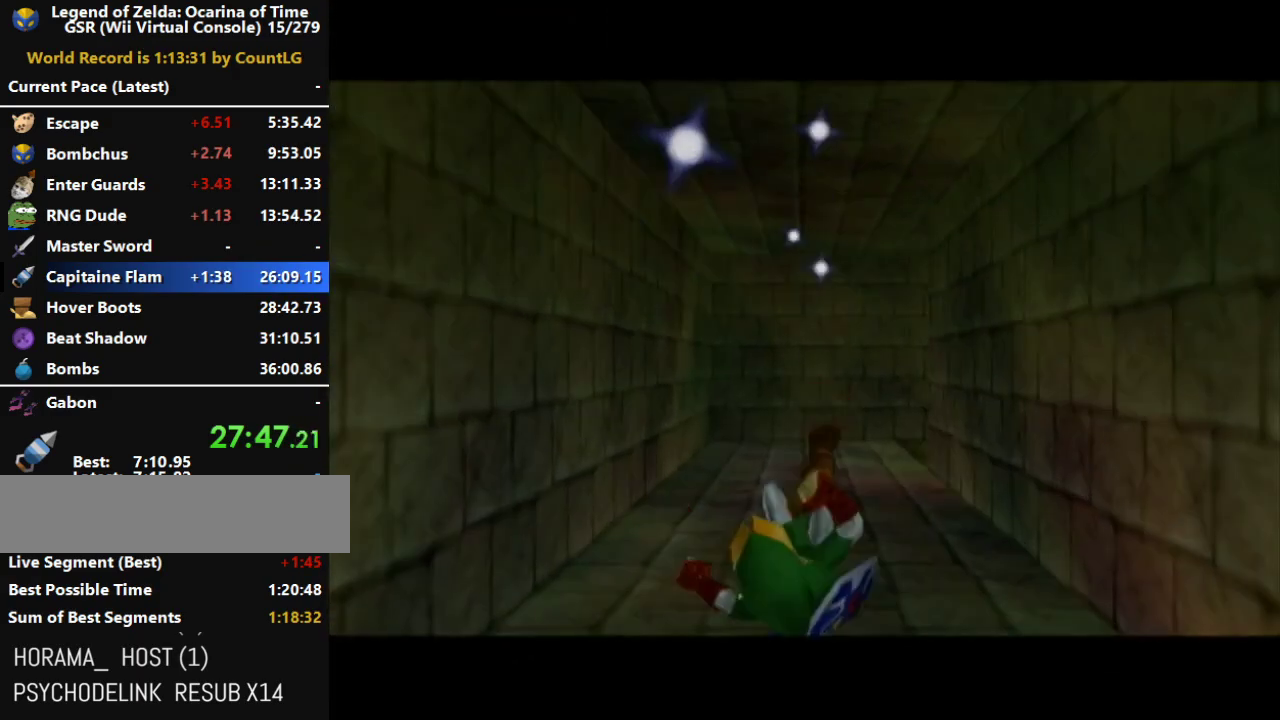
{"buttons": ["A"], "left_stick": "up", "right_stick": "center", "button_events": [[100, "A", "up"], [217, "A", "down"]]}
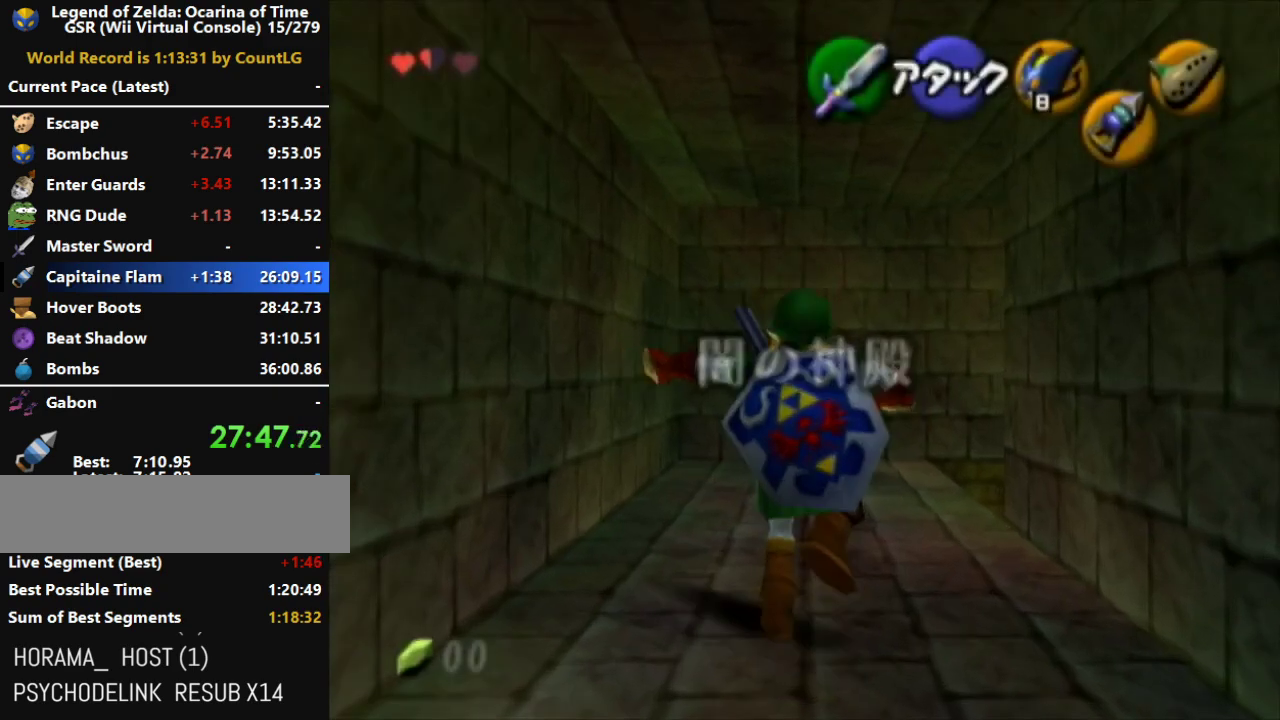
{"buttons": [], "left_stick": "right", "right_stick": "center", "button_events": [[250, "A", "up"]]}
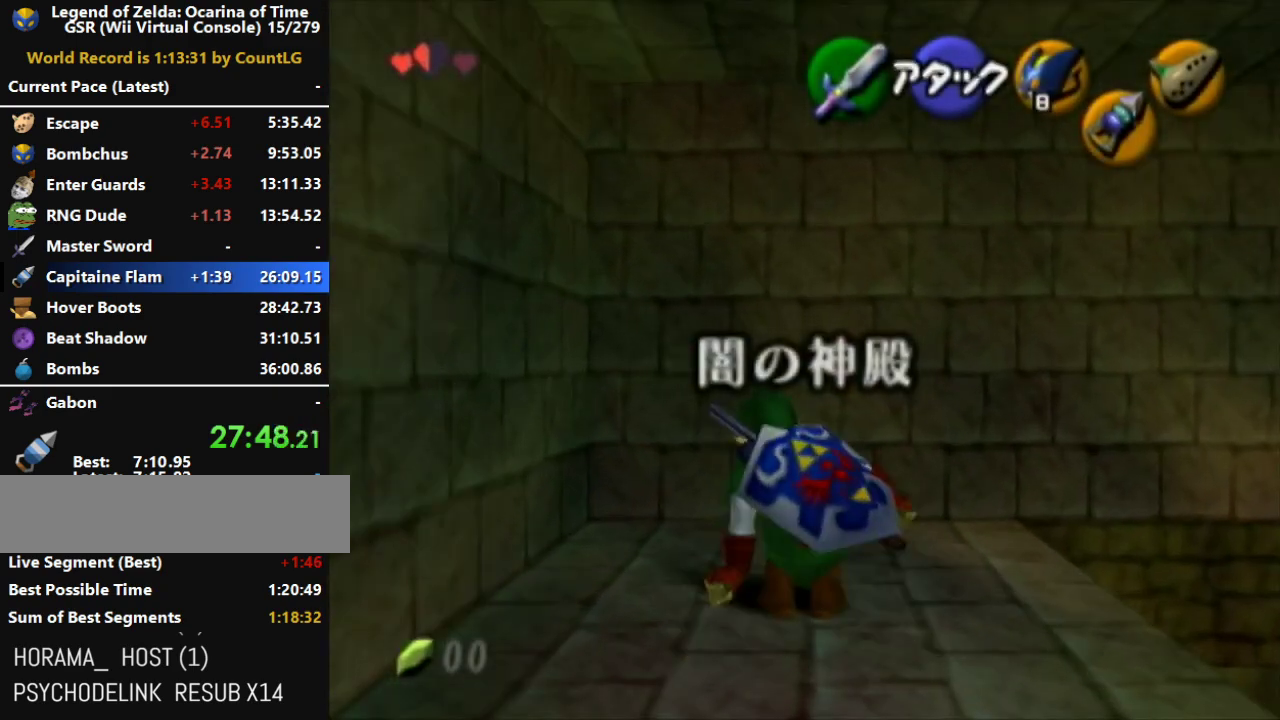
{"buttons": ["Z"], "left_stick": "center", "right_stick": "center", "button_events": [[33, "Z", "down"]]}
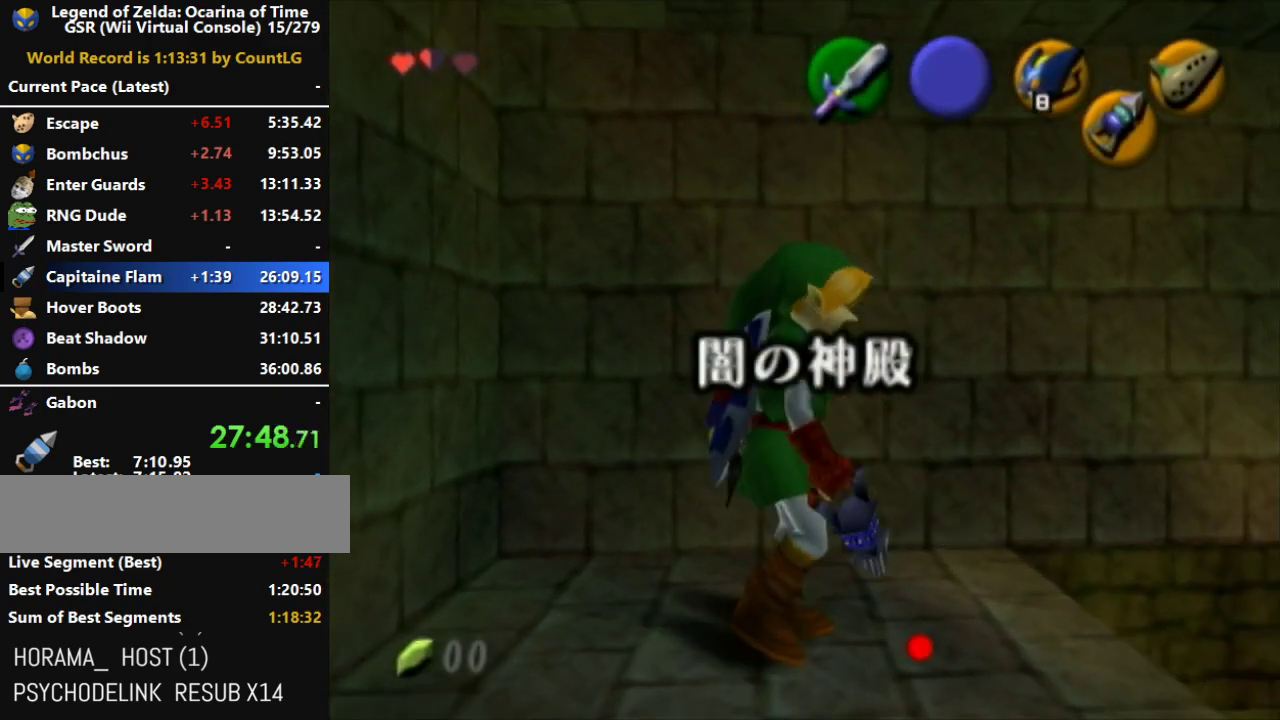
{"buttons": ["Z"], "left_stick": "up", "right_stick": "center", "button_events": []}
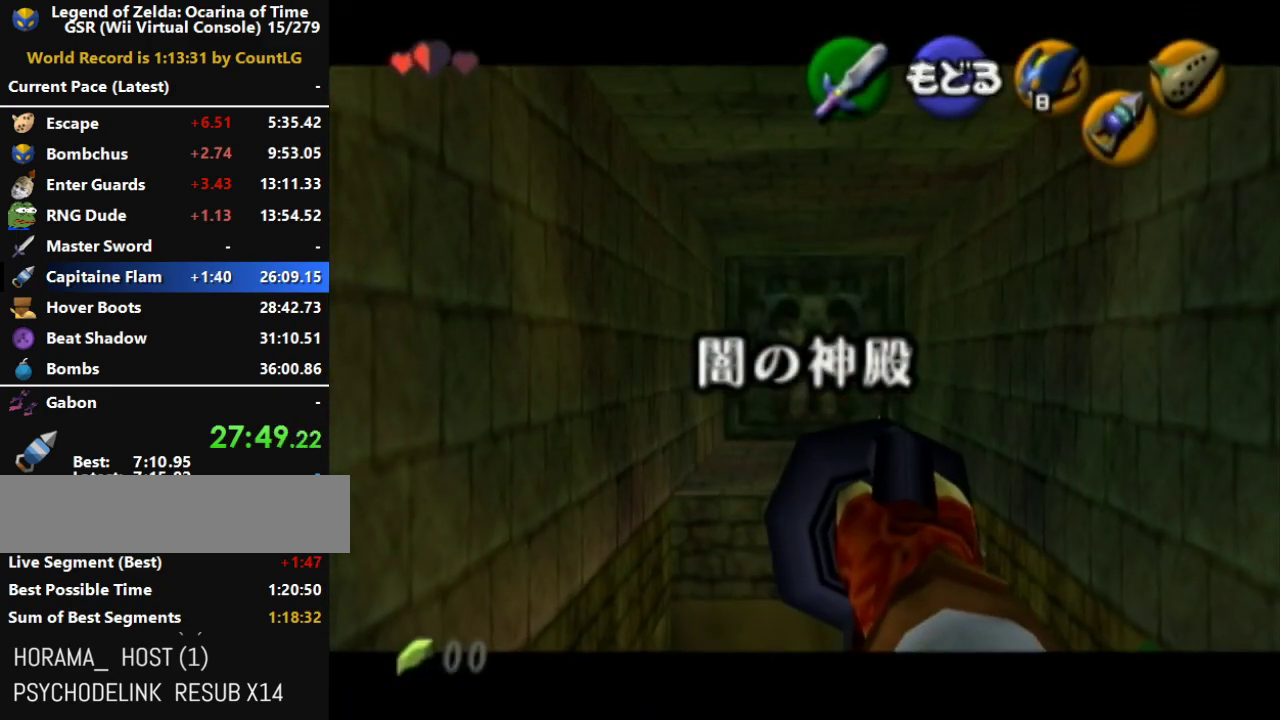
{"buttons": [], "left_stick": "center", "right_stick": "center", "button_events": [[67, "Z", "up"]]}
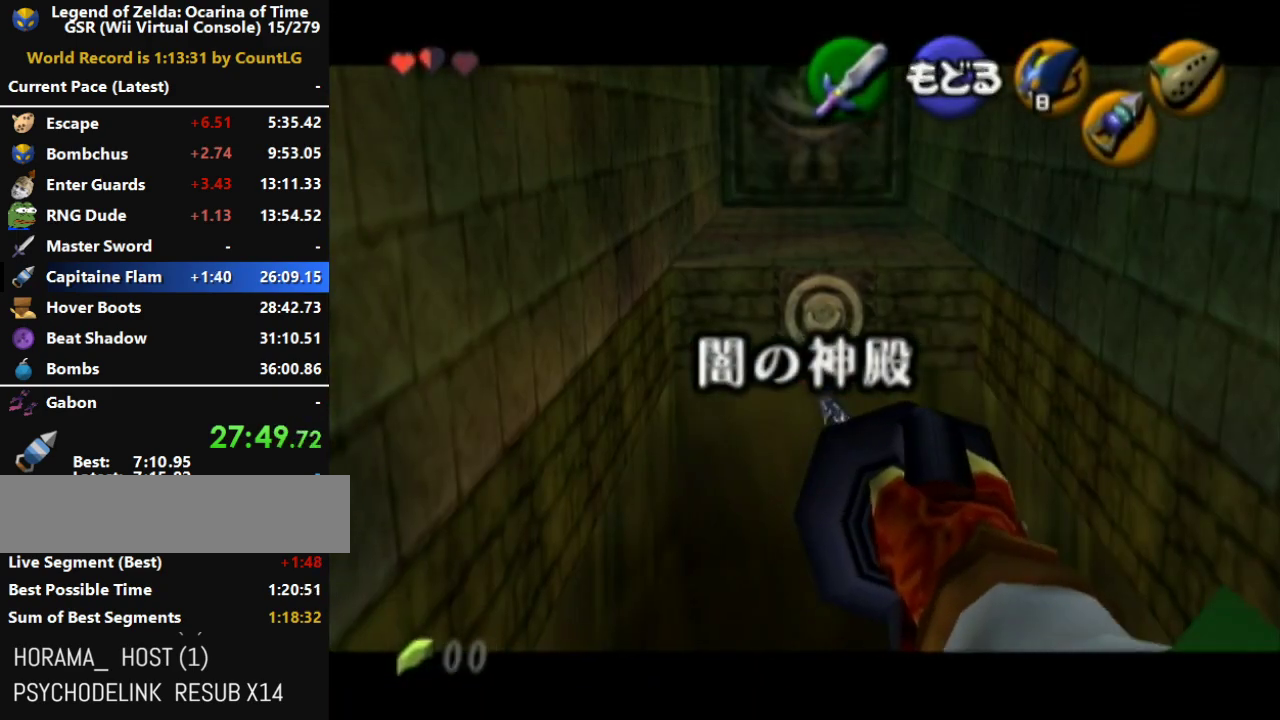
{"buttons": ["Z"], "left_stick": "down", "right_stick": "center", "button_events": [[467, "Z", "down"]]}
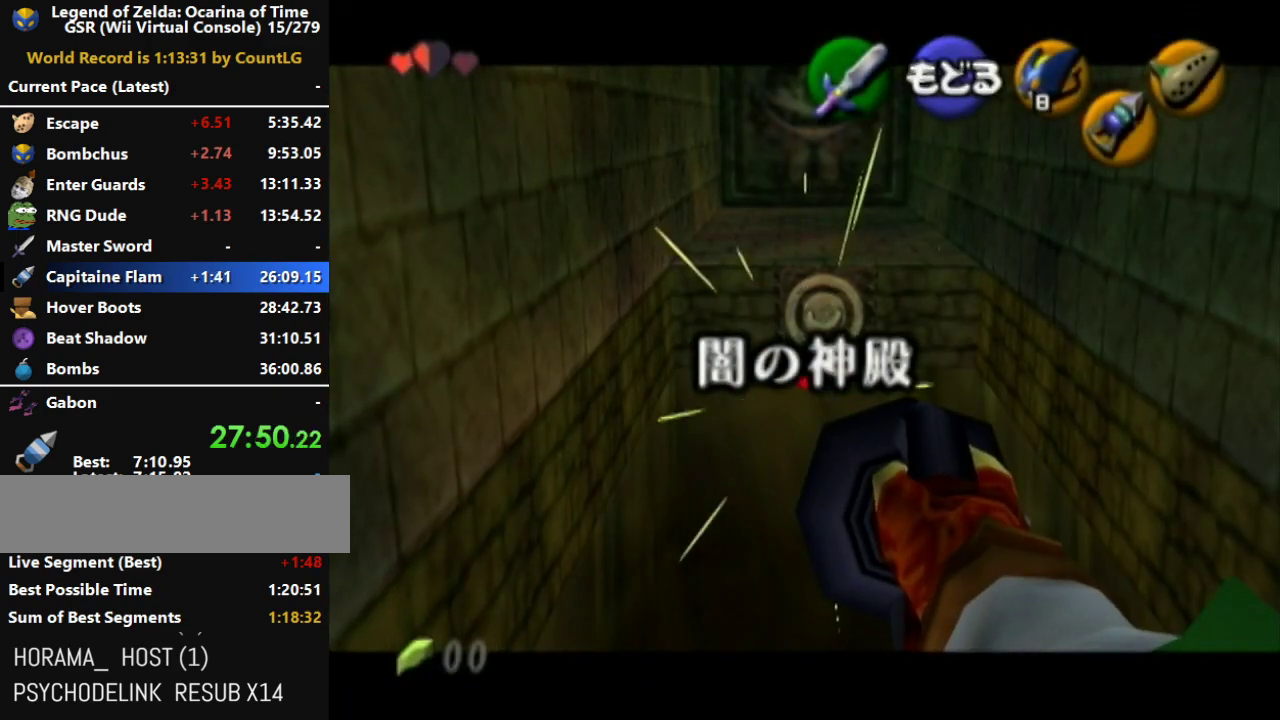
{"buttons": [], "left_stick": "center", "right_stick": "center", "button_events": [[33, "Z", "up"]]}
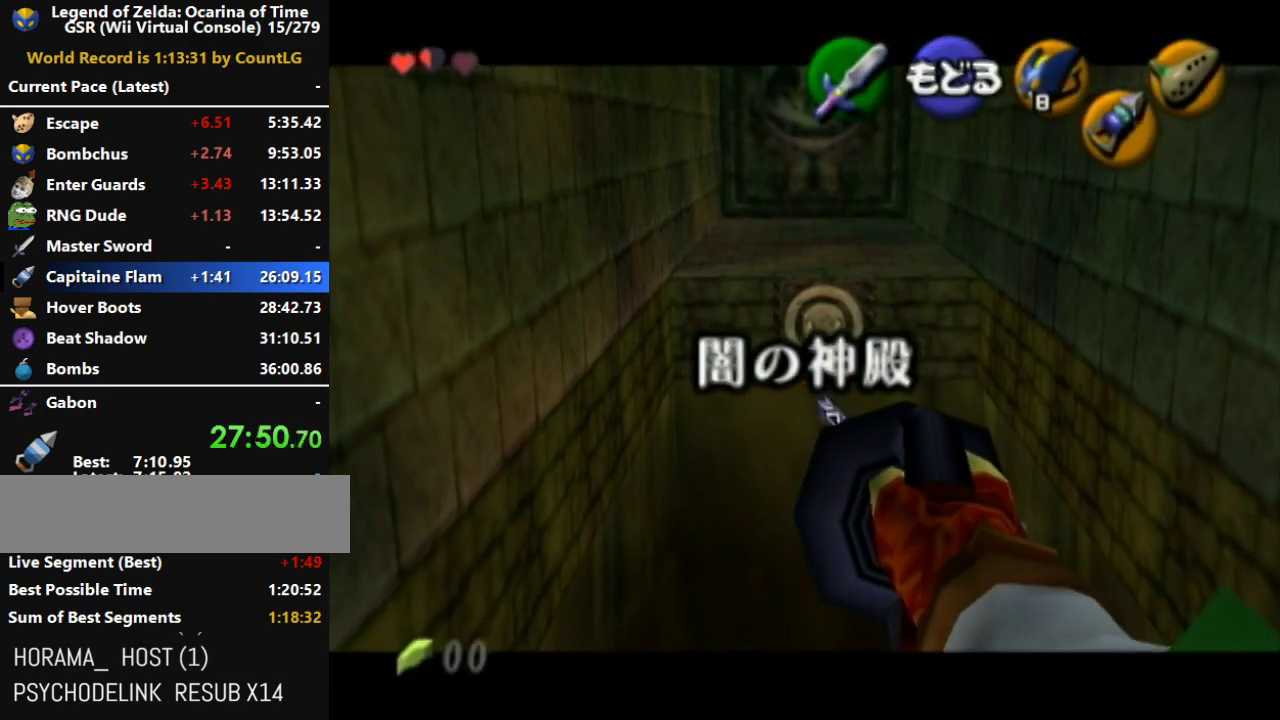
{"buttons": [], "left_stick": "down", "right_stick": "center", "button_events": []}
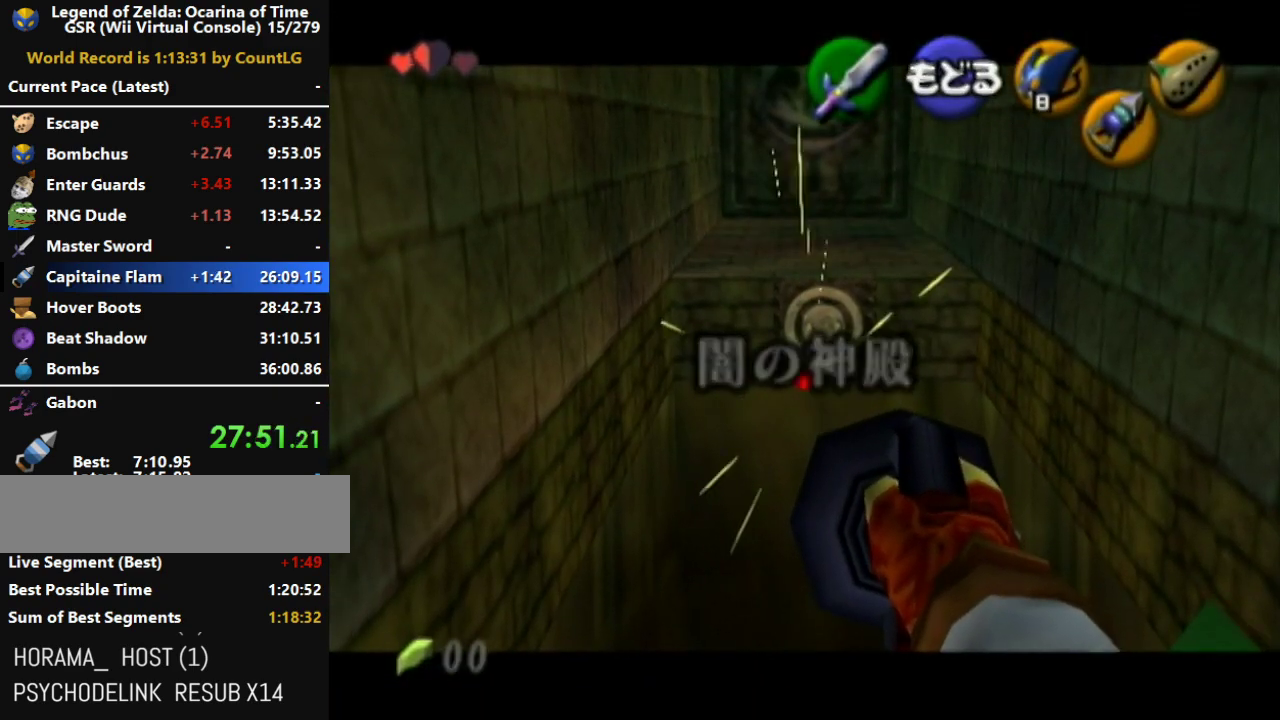
{"buttons": [], "left_stick": "center", "right_stick": "center", "button_events": [[33, "Z", "down"], [117, "Z", "up"]]}
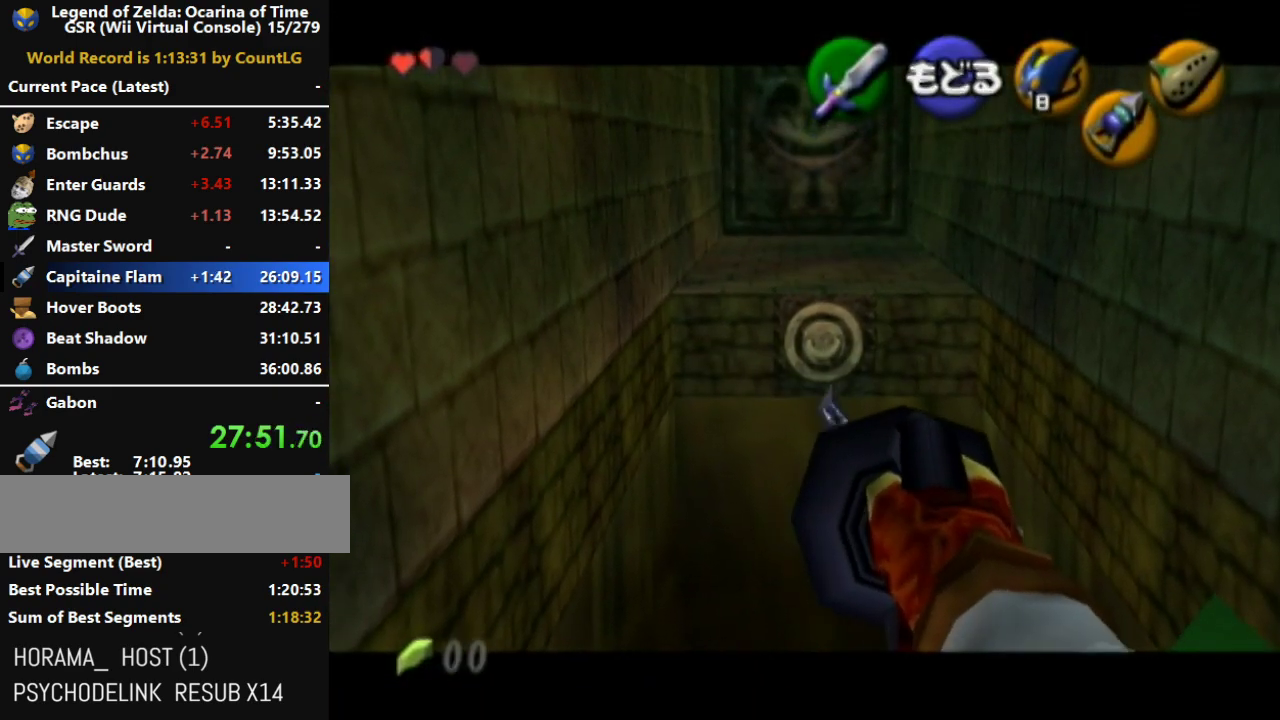
{"buttons": [], "left_stick": "center", "right_stick": "center", "button_events": []}
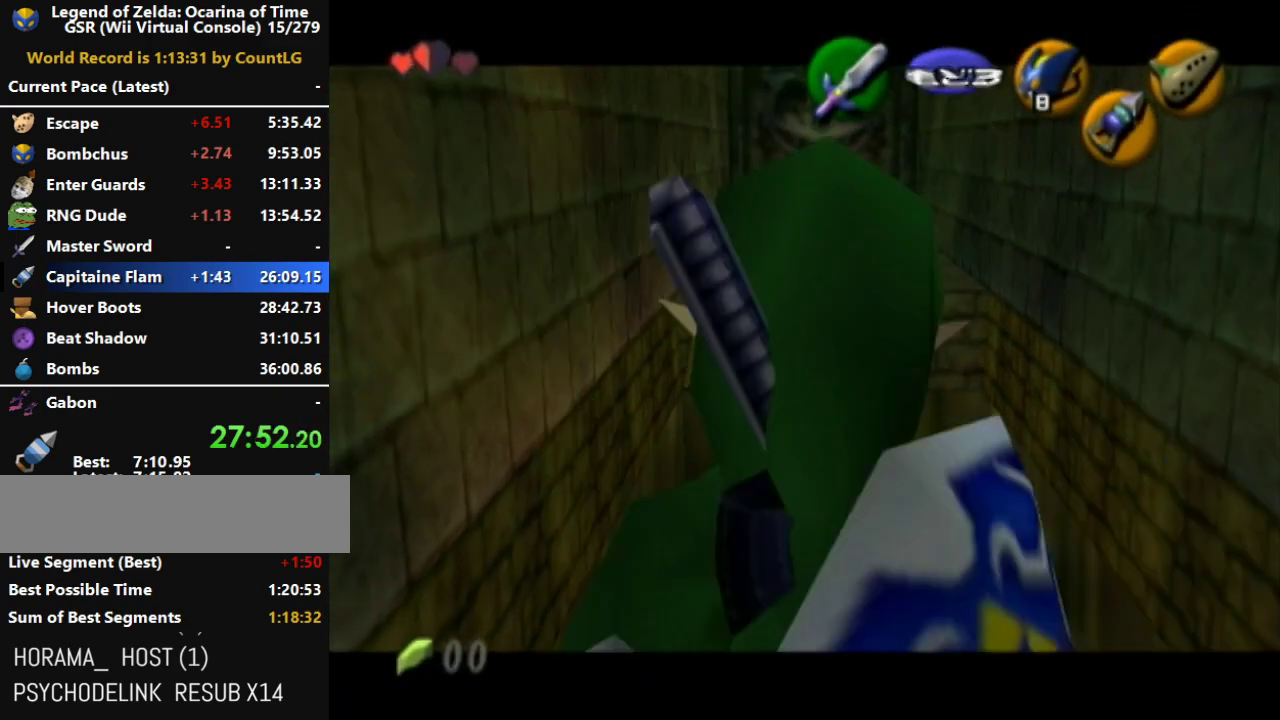
{"buttons": ["L1"], "left_stick": "up", "right_stick": "center", "button_events": [[417, "L1", "down"]]}
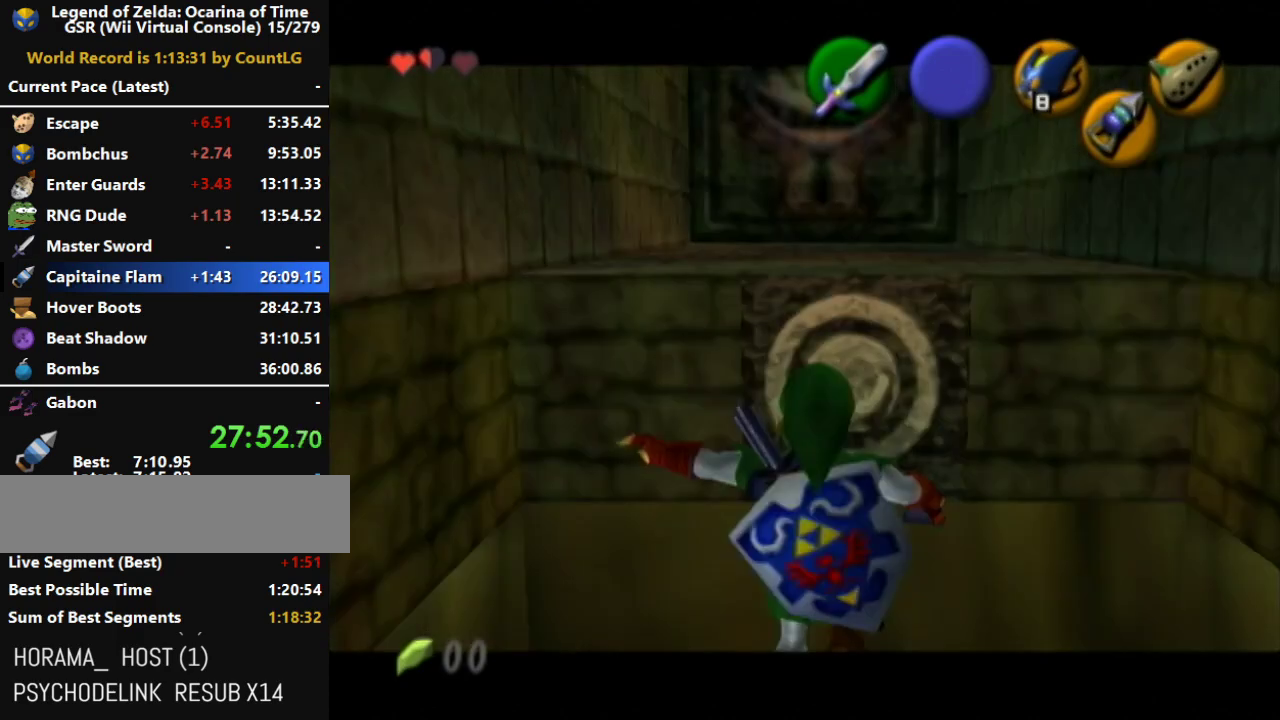
{"buttons": [], "left_stick": "up", "right_stick": "center", "button_events": [[467, "L1", "up"]]}
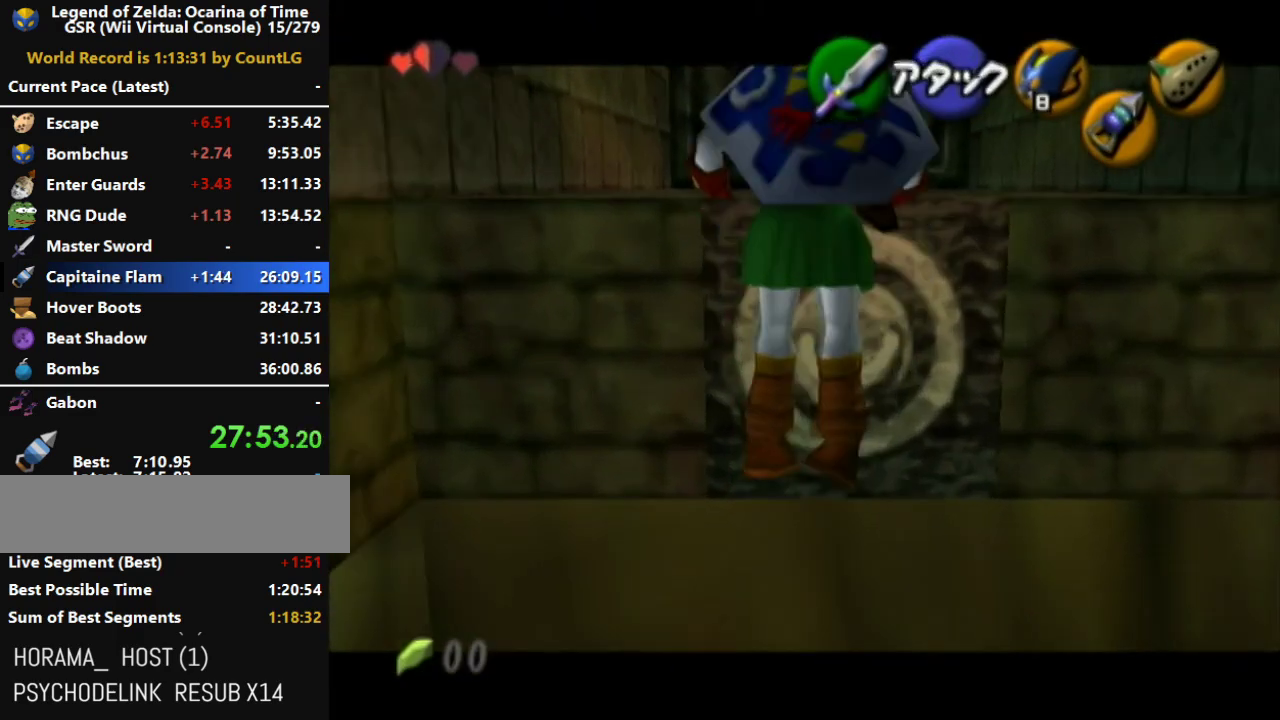
{"buttons": [], "left_stick": "up", "right_stick": "center", "button_events": []}
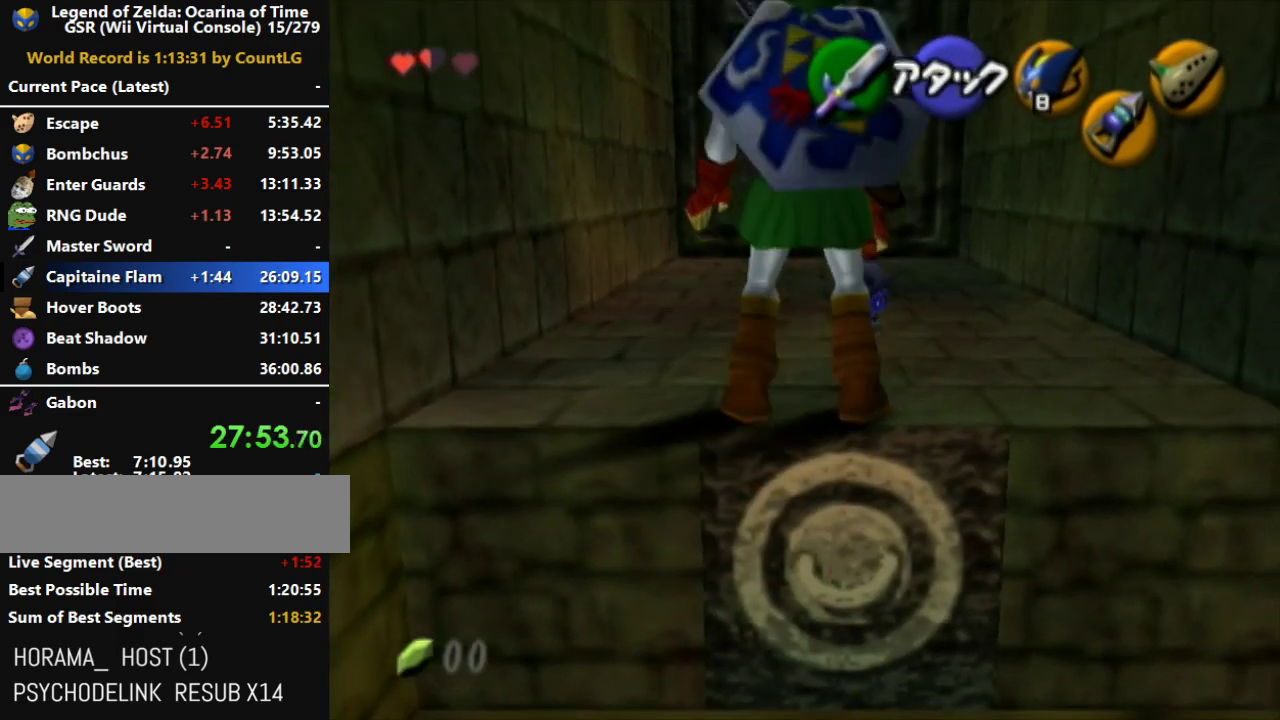
{"buttons": ["A"], "left_stick": "up", "right_stick": "center", "button_events": [[183, "A", "down"]]}
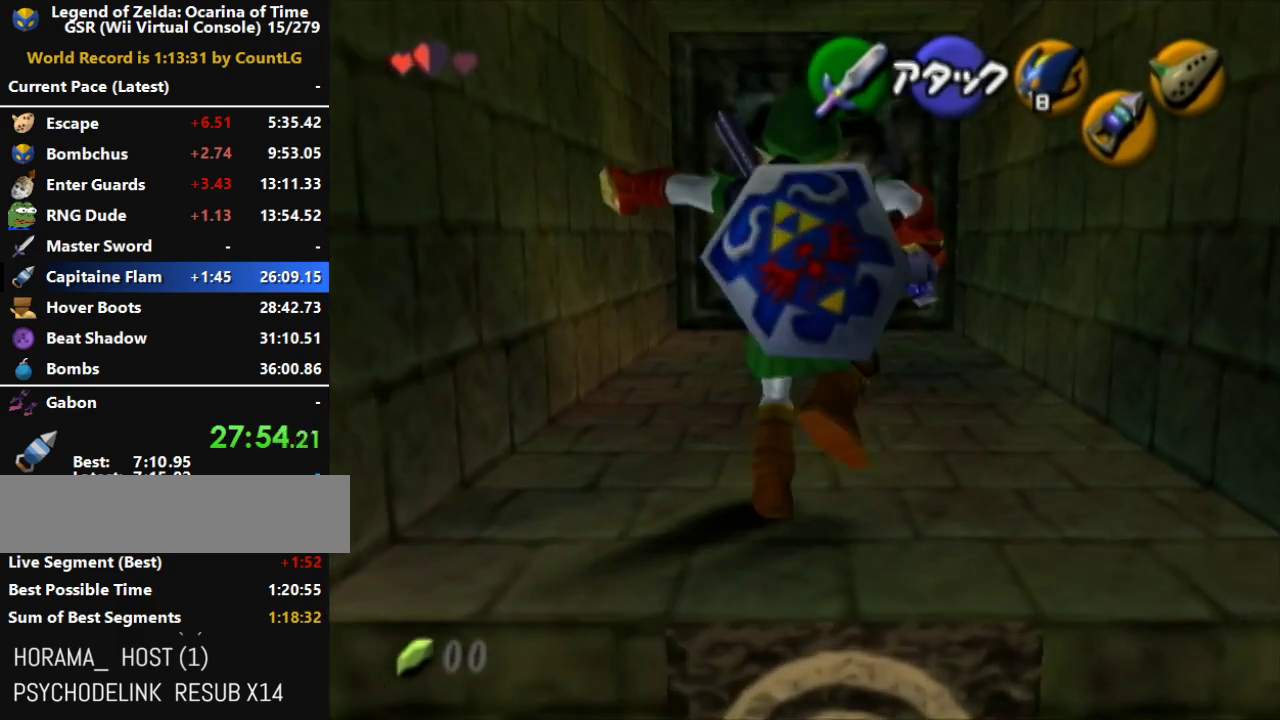
{"buttons": ["A"], "left_stick": "center", "right_stick": "center", "button_events": [[133, "L1", "down"], [150, "A", "up"], [217, "L1", "up"], [250, "A", "down"], [350, "L1", "down"], [400, "A", "up"], [467, "A", "down"], [467, "L1", "up"]]}
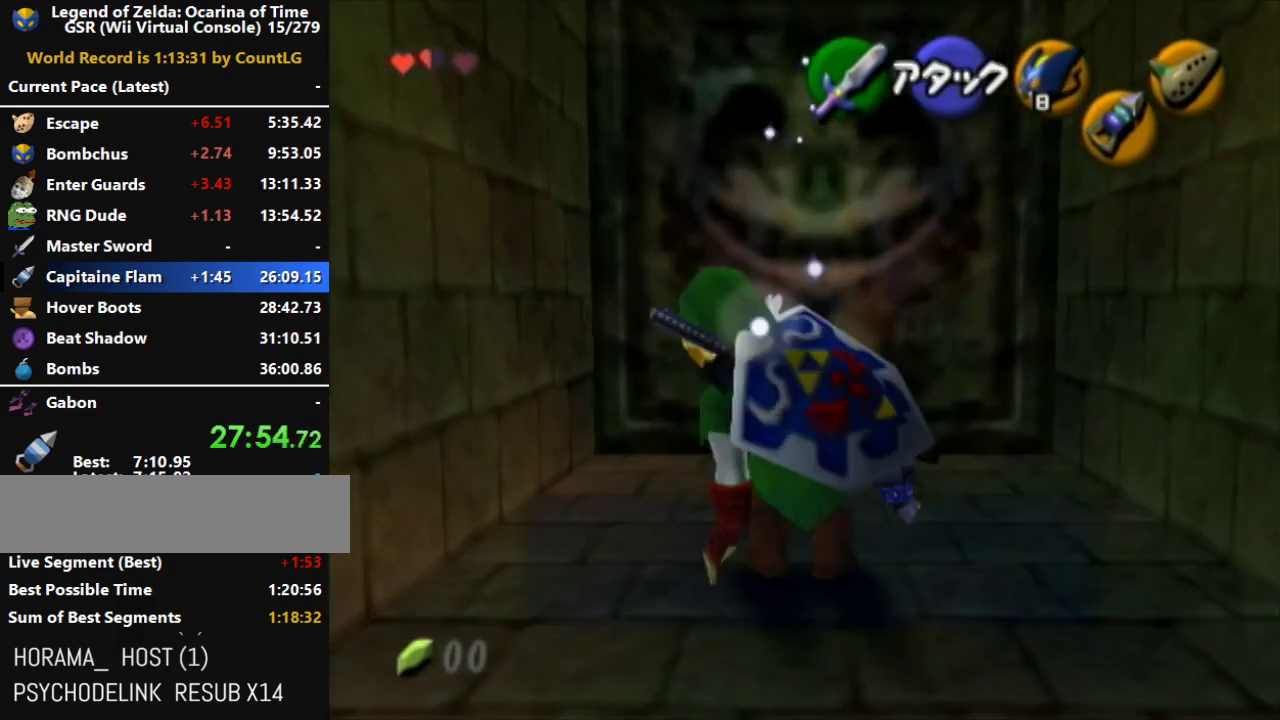
{"buttons": ["A", "B"], "left_stick": "up", "right_stick": "center", "button_events": [[250, "B", "down"], [317, "A", "up"], [317, "B", "up"], [383, "A", "down"], [383, "B", "down"], [433, "B", "up"], [500, "B", "down"]]}
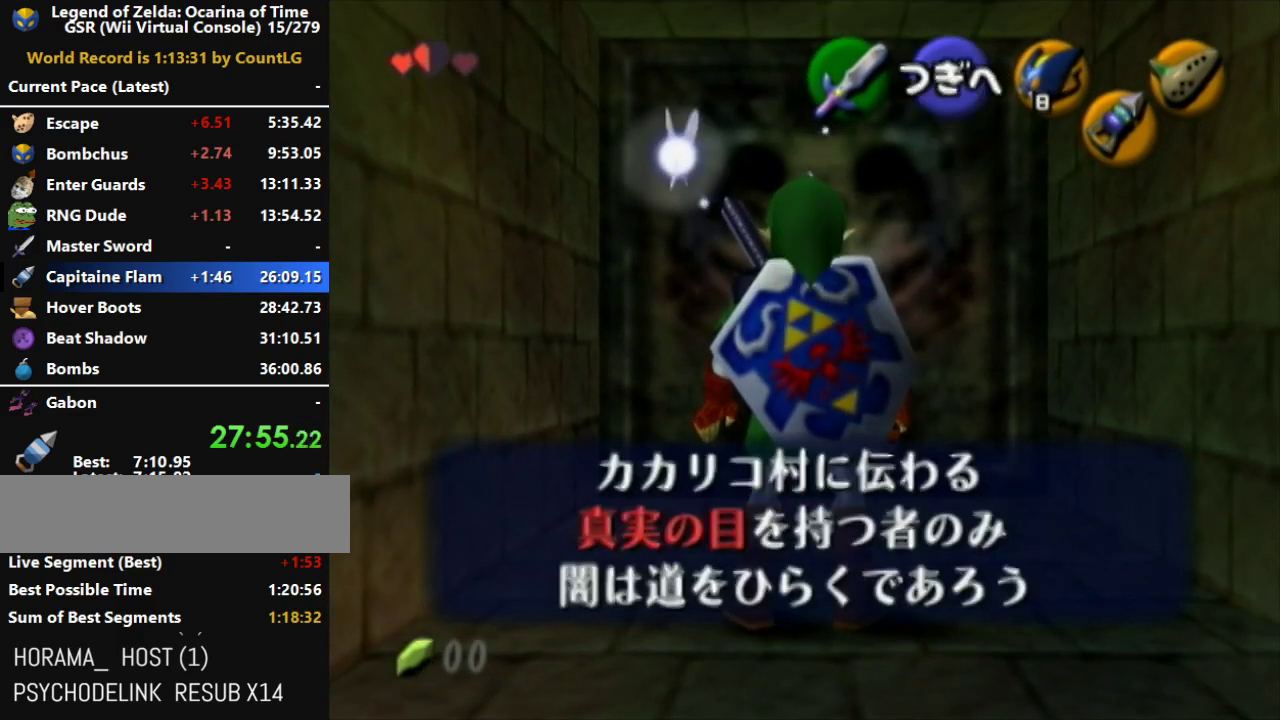
{"buttons": [], "left_stick": "up", "right_stick": "center", "button_events": [[67, "B", "up"], [100, "A", "up"], [150, "A", "down"], [217, "A", "up"], [283, "A", "down"], [350, "A", "up"], [400, "A", "down"], [467, "A", "up"]]}
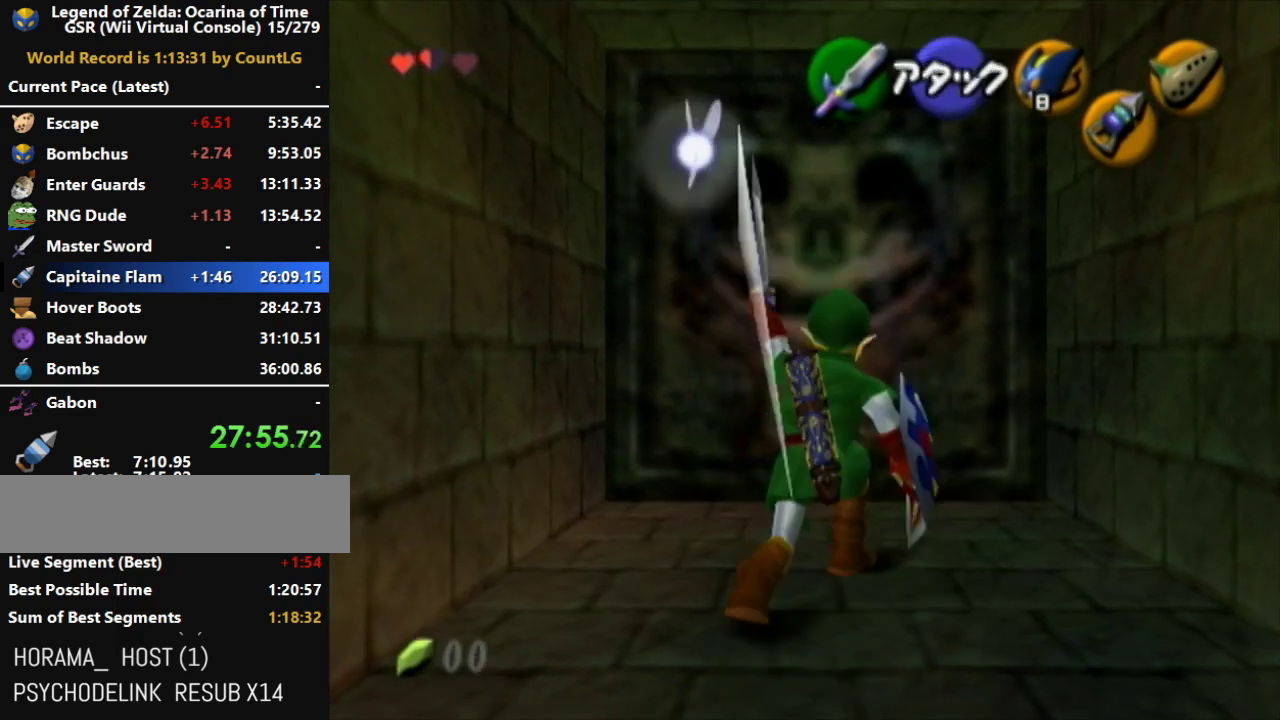
{"buttons": ["L1"], "left_stick": "left", "right_stick": "center", "button_events": [[33, "A", "down"], [133, "A", "up"], [183, "A", "down"], [350, "L1", "down"], [467, "A", "up"]]}
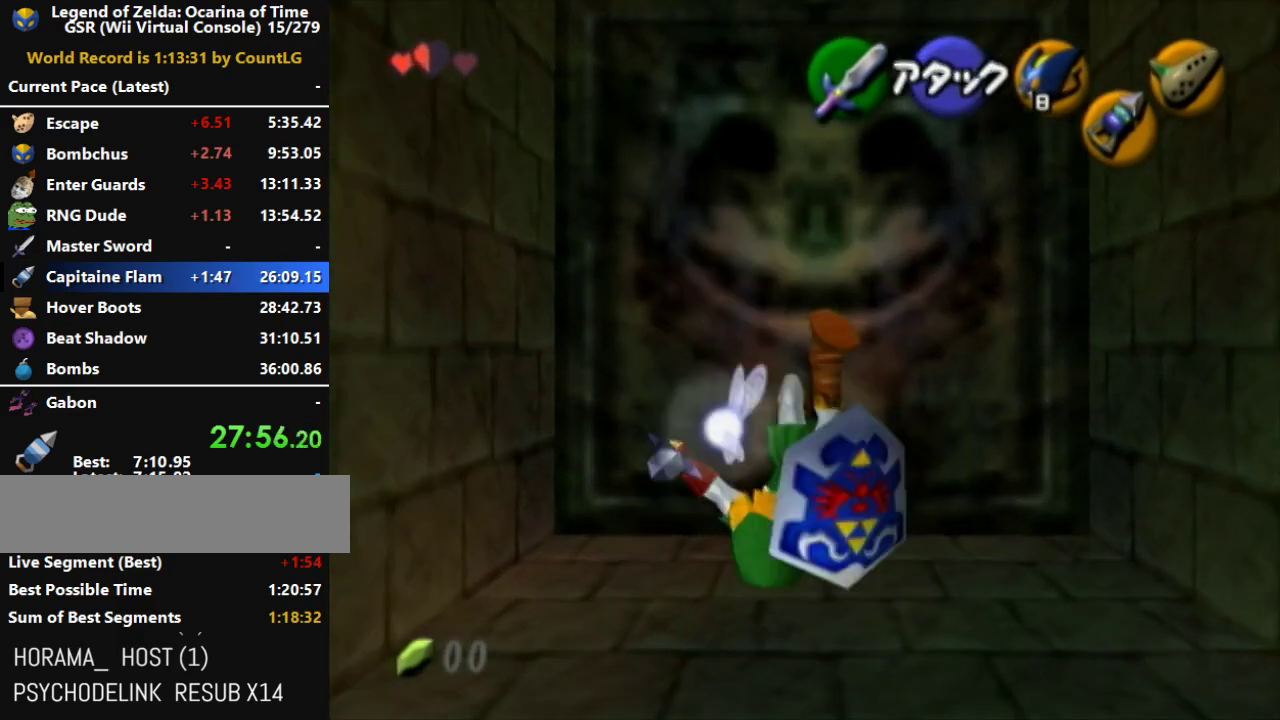
{"buttons": ["A", "L1"], "left_stick": "left", "right_stick": "center", "button_events": [[67, "A", "down"], [217, "A", "up"], [283, "A", "down"], [350, "A", "up"], [500, "A", "down"]]}
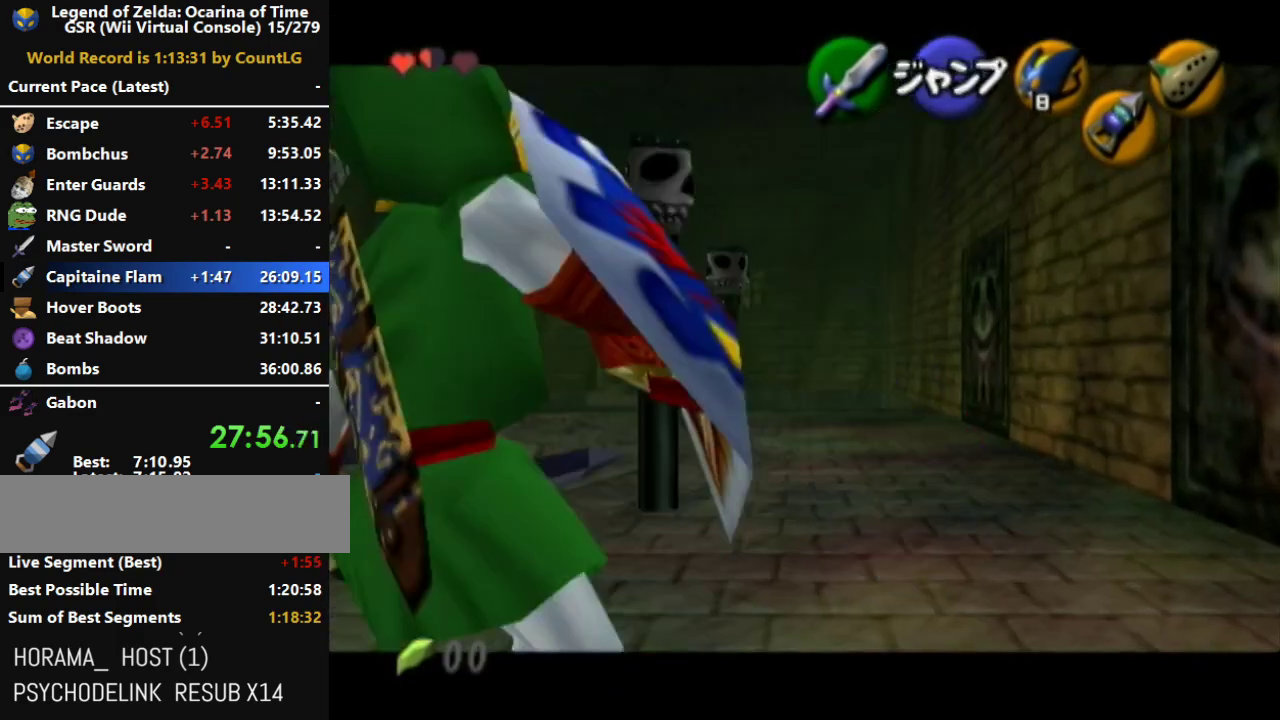
{"buttons": ["A", "L1"], "left_stick": "left", "right_stick": "center", "button_events": [[67, "A", "up"], [133, "A", "down"], [183, "A", "up"], [350, "A", "down"], [417, "A", "up"], [467, "A", "down"]]}
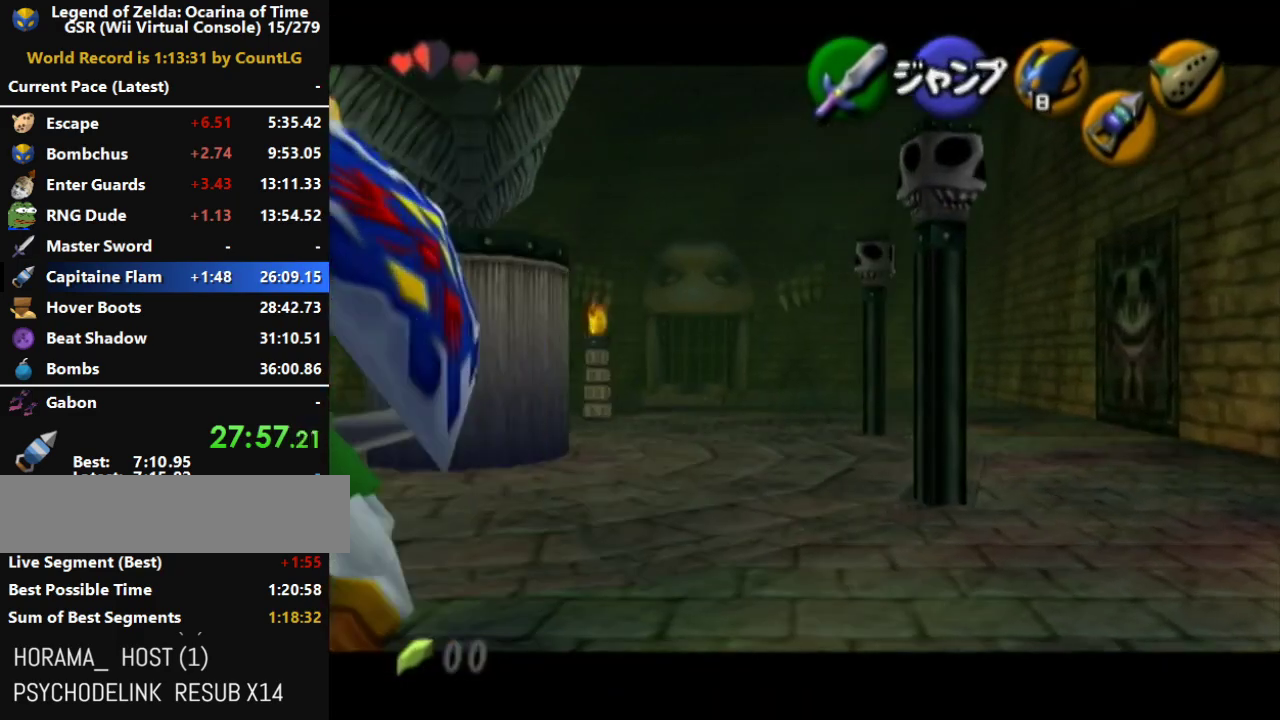
{"buttons": ["A", "L1"], "left_stick": "left", "right_stick": "center", "button_events": [[33, "A", "up"], [467, "A", "down"]]}
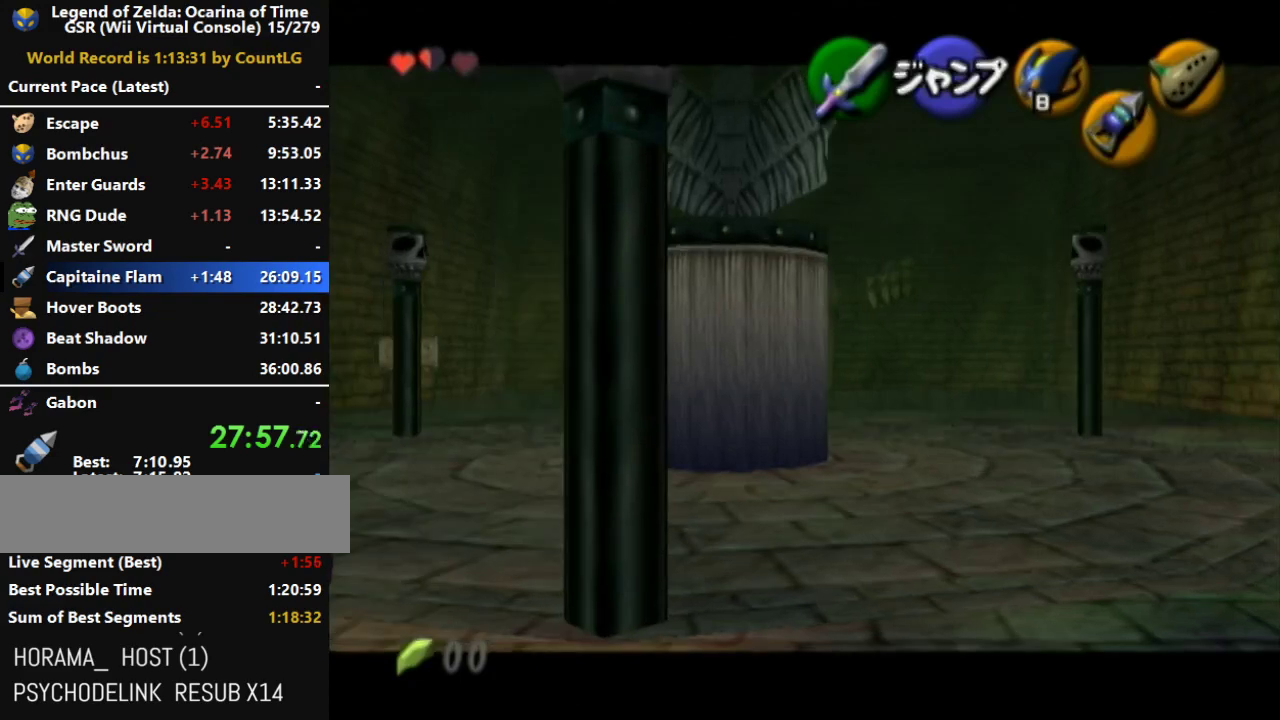
{"buttons": ["L1"], "left_stick": "left", "right_stick": "center", "button_events": [[33, "A", "up"], [100, "A", "down"], [167, "A", "up"], [217, "A", "down"], [317, "A", "up"], [383, "A", "down"], [467, "A", "up"]]}
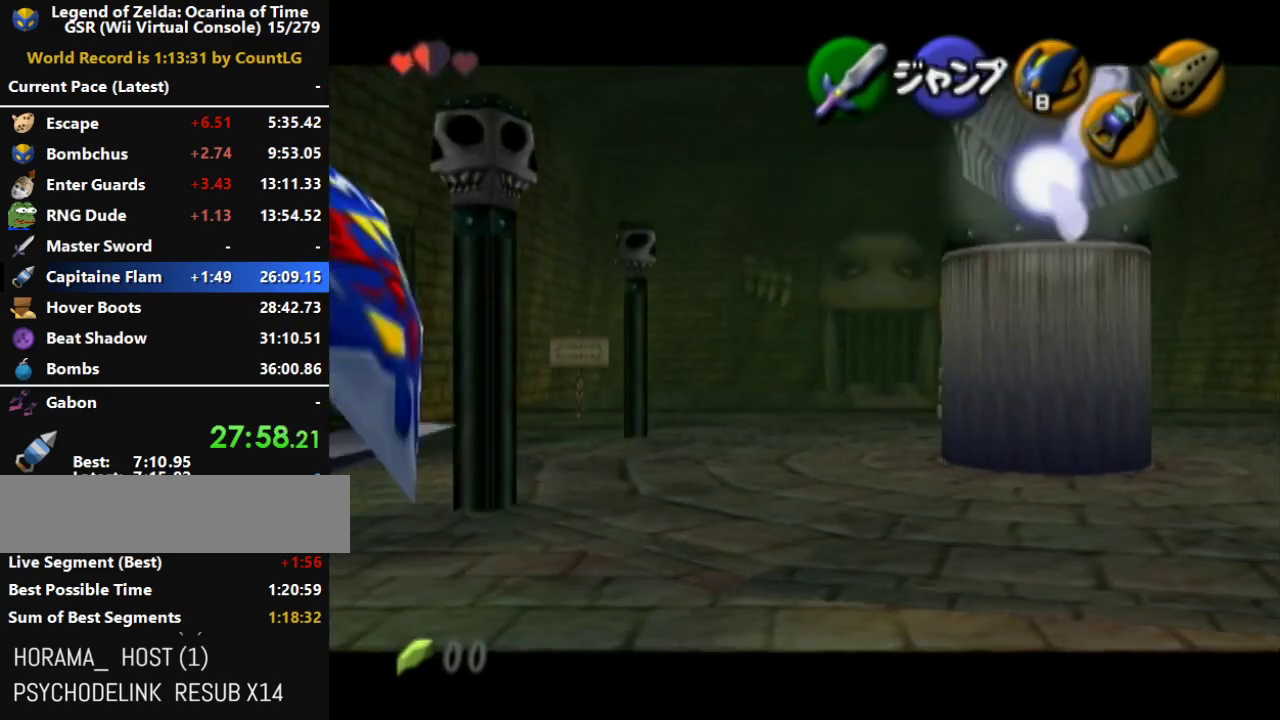
{"buttons": ["L1"], "left_stick": "down", "right_stick": "center", "button_events": []}
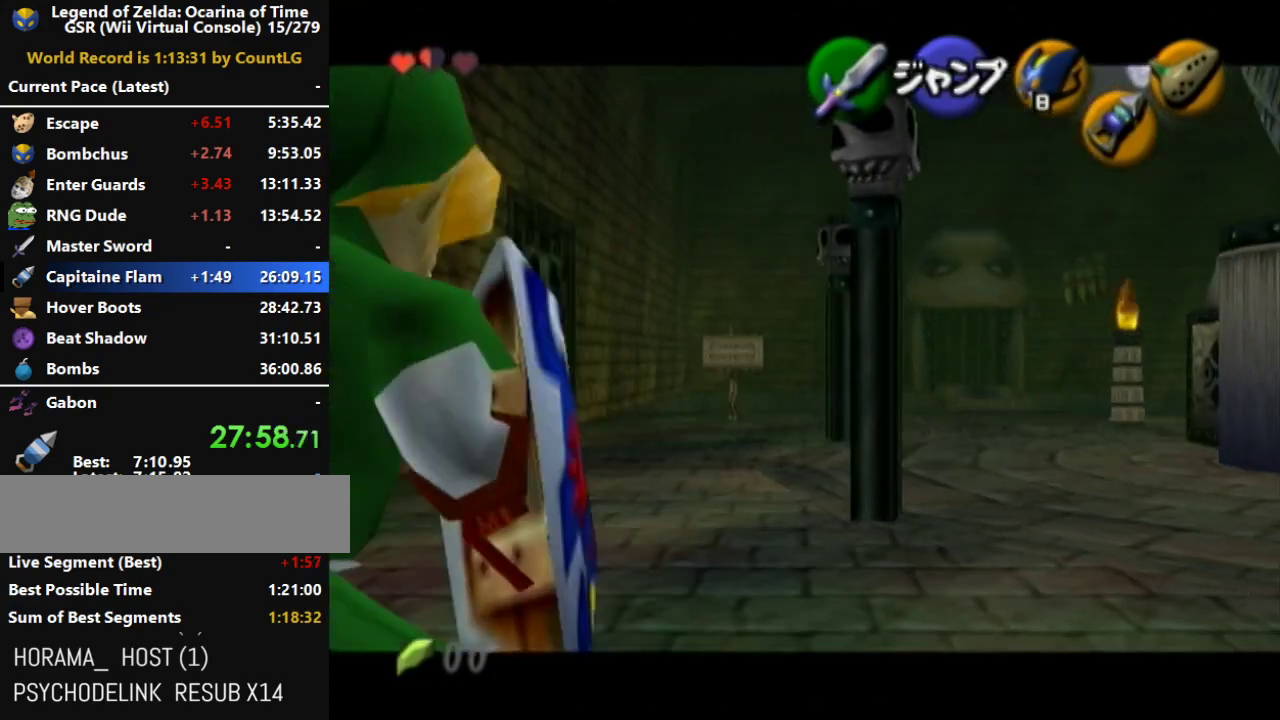
{"buttons": ["L1"], "left_stick": "down", "right_stick": "center", "button_events": []}
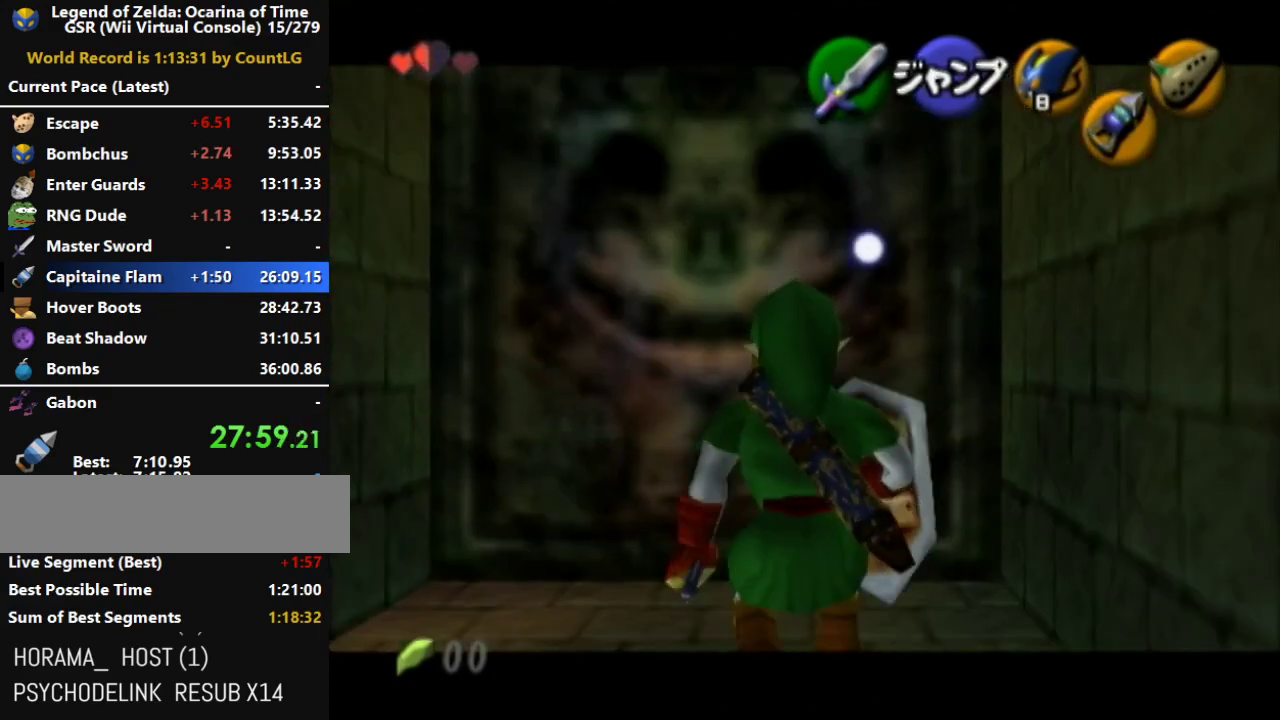
{"buttons": ["A", "L1"], "left_stick": "down-left", "right_stick": "center", "button_events": [[250, "L1", "up"], [317, "A", "down"], [500, "L1", "down"]]}
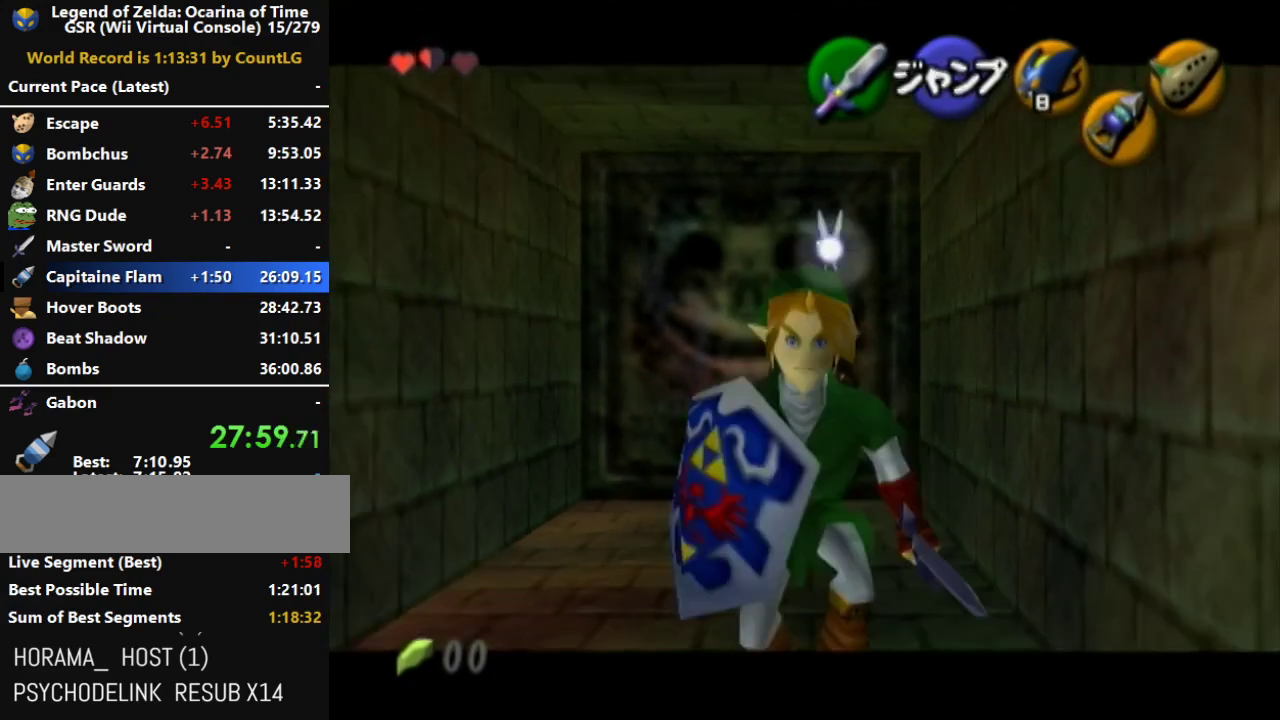
{"buttons": [], "left_stick": "up", "right_stick": "center", "button_events": [[67, "A", "up"], [100, "L1", "up"]]}
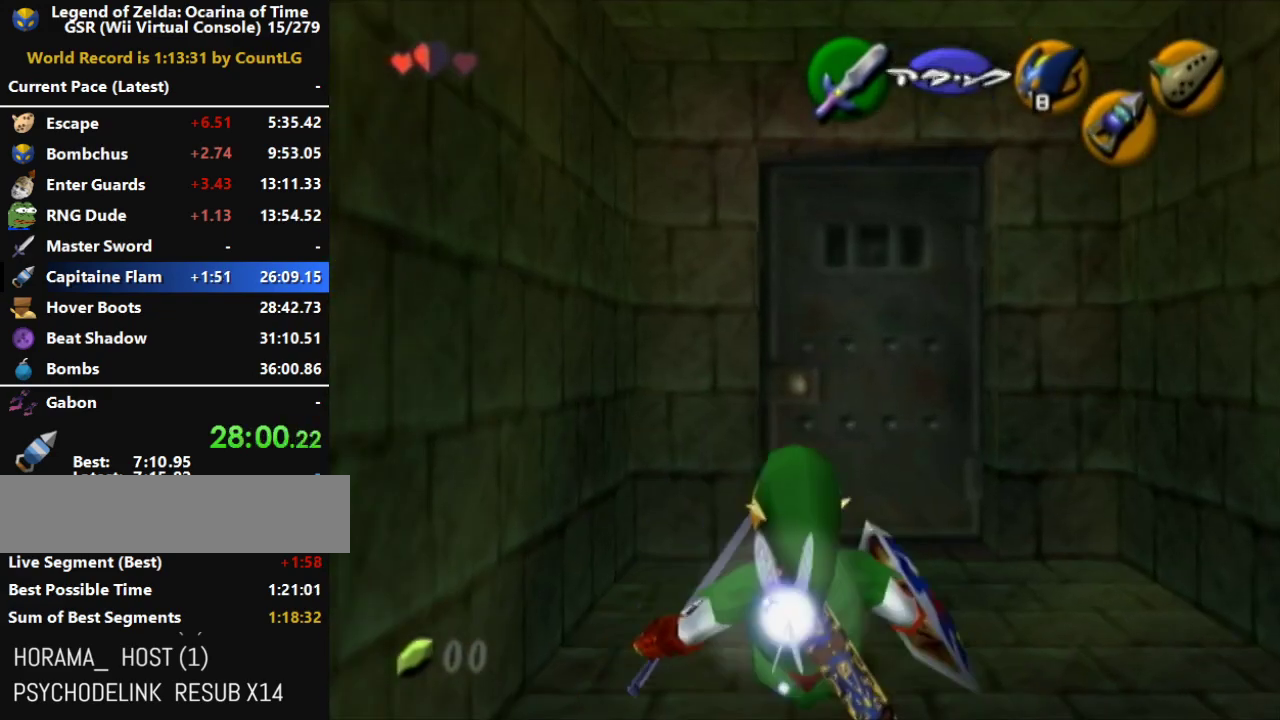
{"buttons": ["A"], "left_stick": "center", "right_stick": "center", "button_events": [[217, "L1", "down"], [283, "A", "down"], [350, "L1", "up"], [400, "A", "up"], [467, "A", "down"]]}